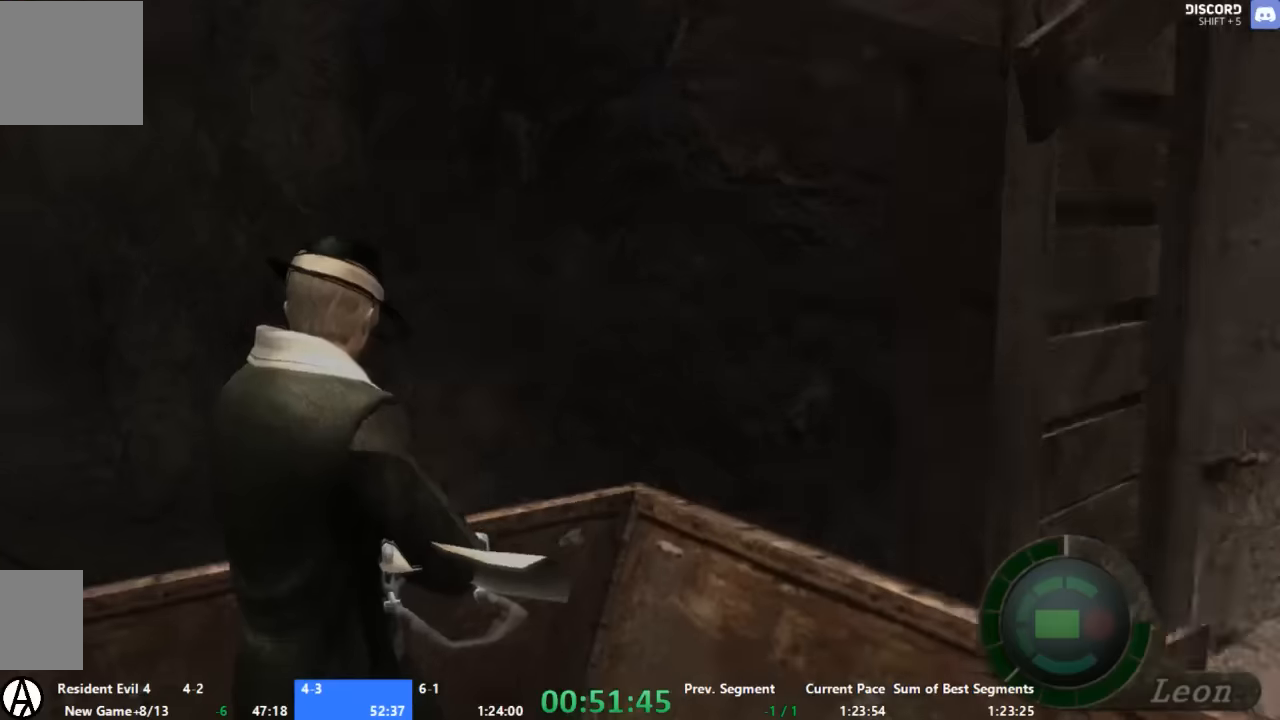
Gameplay with a controller (Xbox layout); each line is a JSON object with the inputs held at the frame after it. "events" lists button and stick changes between this image and that frame as [ms after this image, input, new state], when the widget could be followed in between. Not read: A L1 L2 L3 R1 R2 R3 SELECT.
{"buttons": [], "left_stick": "left", "right_stick": "center", "events": [[334, "left_stick", "left"]]}
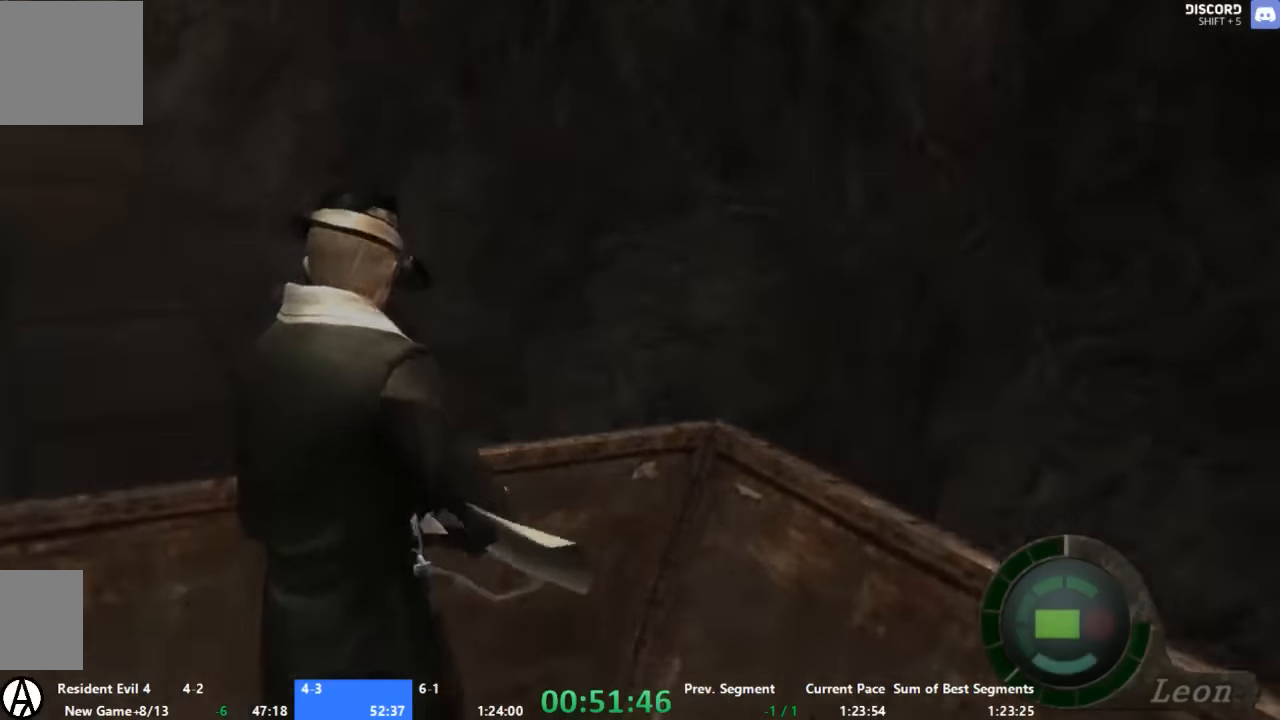
{"buttons": [], "left_stick": "center", "right_stick": "center", "events": [[200, "left_stick", "up"], [400, "left_stick", "center"]]}
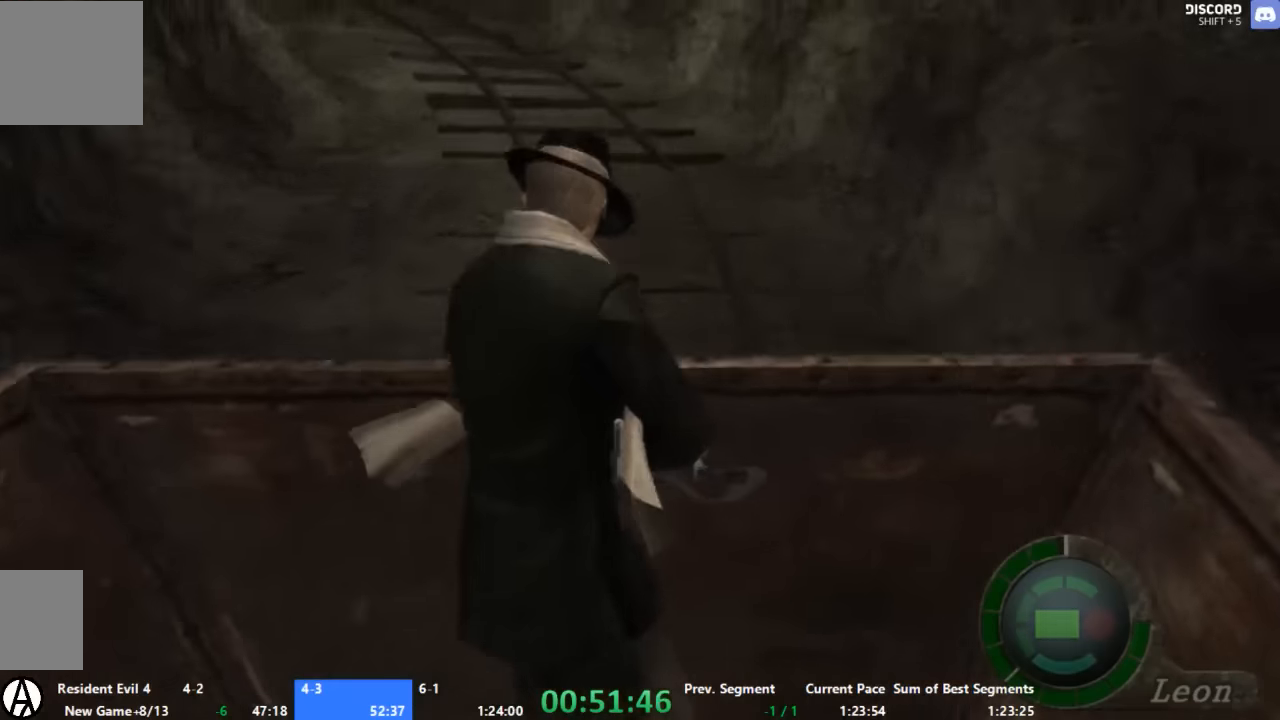
{"buttons": [], "left_stick": "center", "right_stick": "center", "events": []}
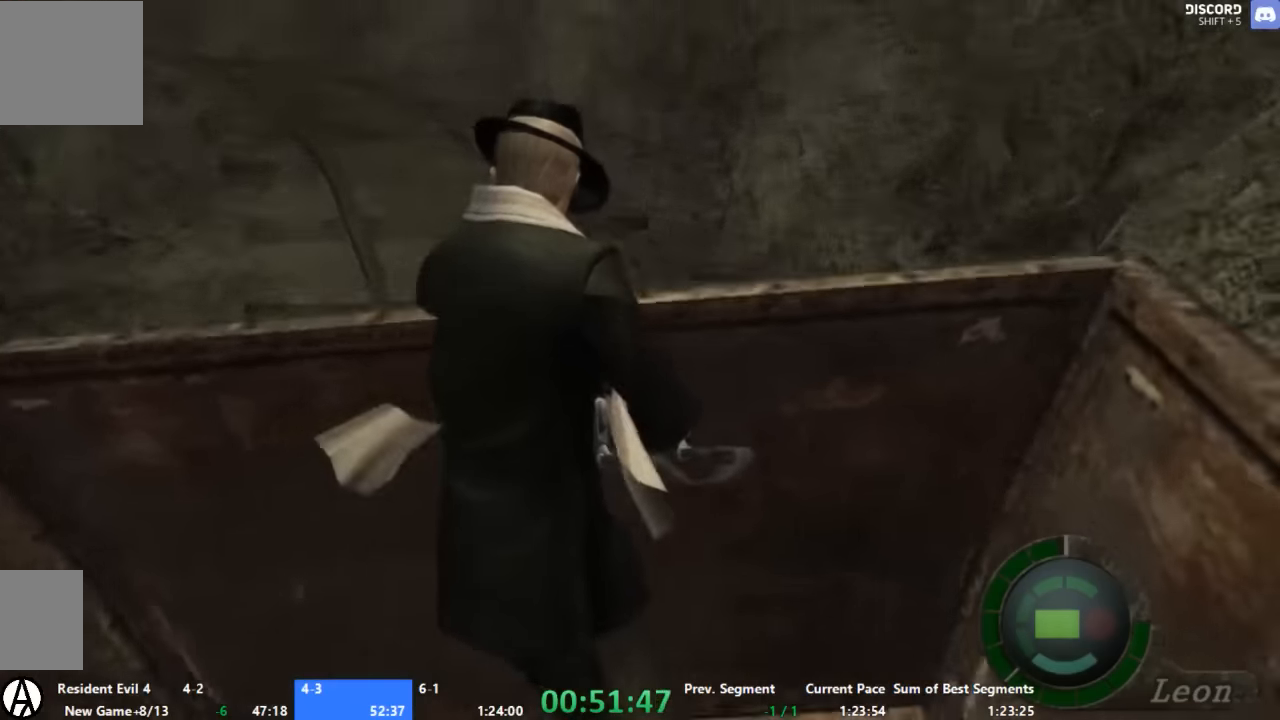
{"buttons": [], "left_stick": "center", "right_stick": "center", "events": []}
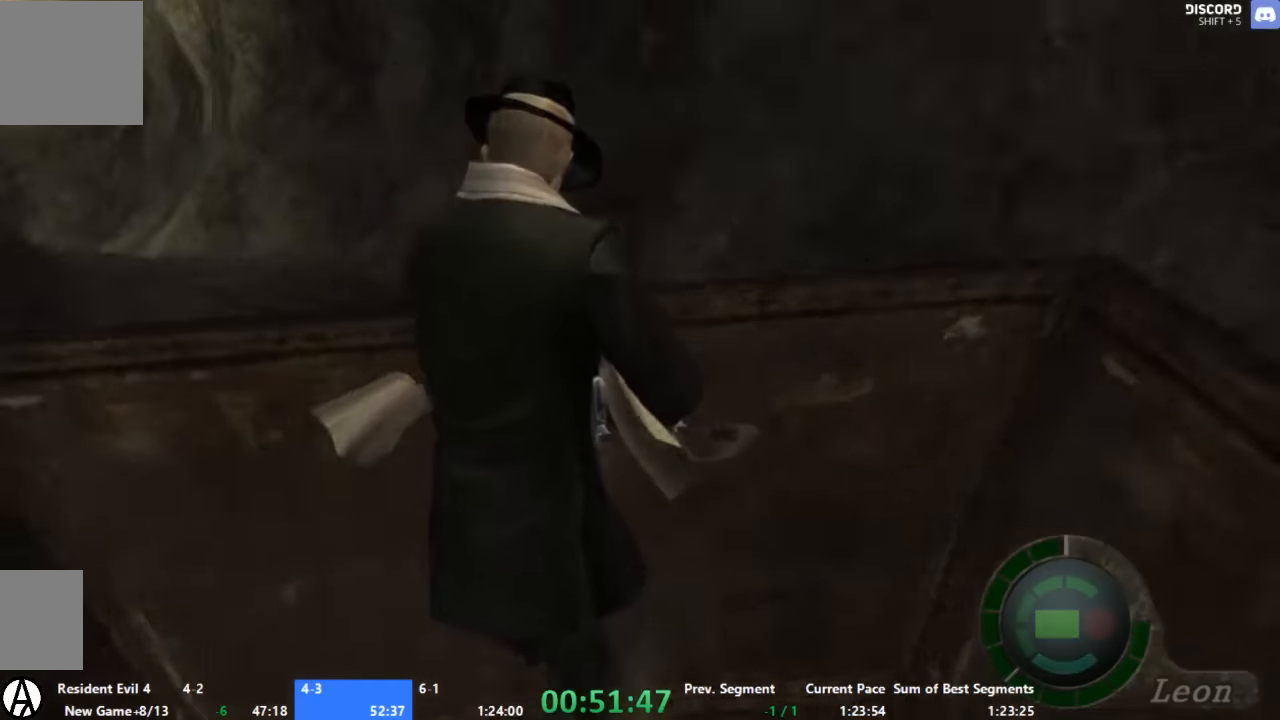
{"buttons": [], "left_stick": "center", "right_stick": "center", "events": []}
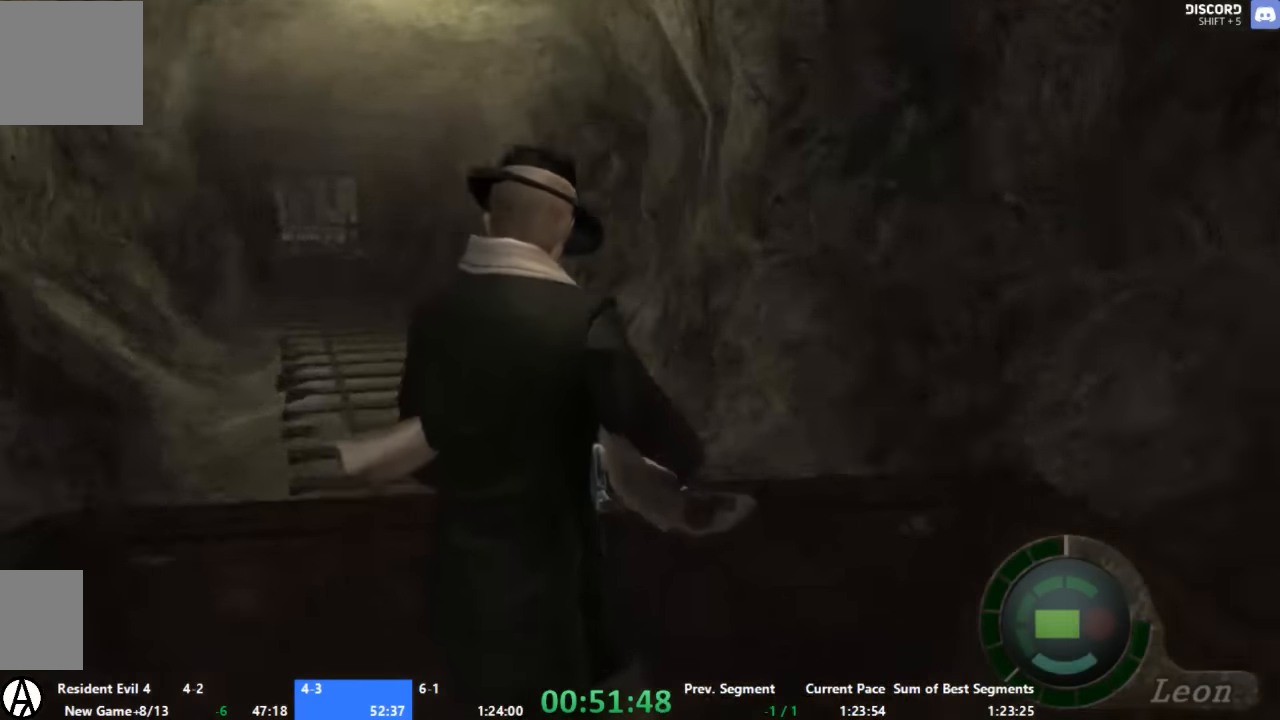
{"buttons": [], "left_stick": "right", "right_stick": "center", "events": [[500, "left_stick", "right"]]}
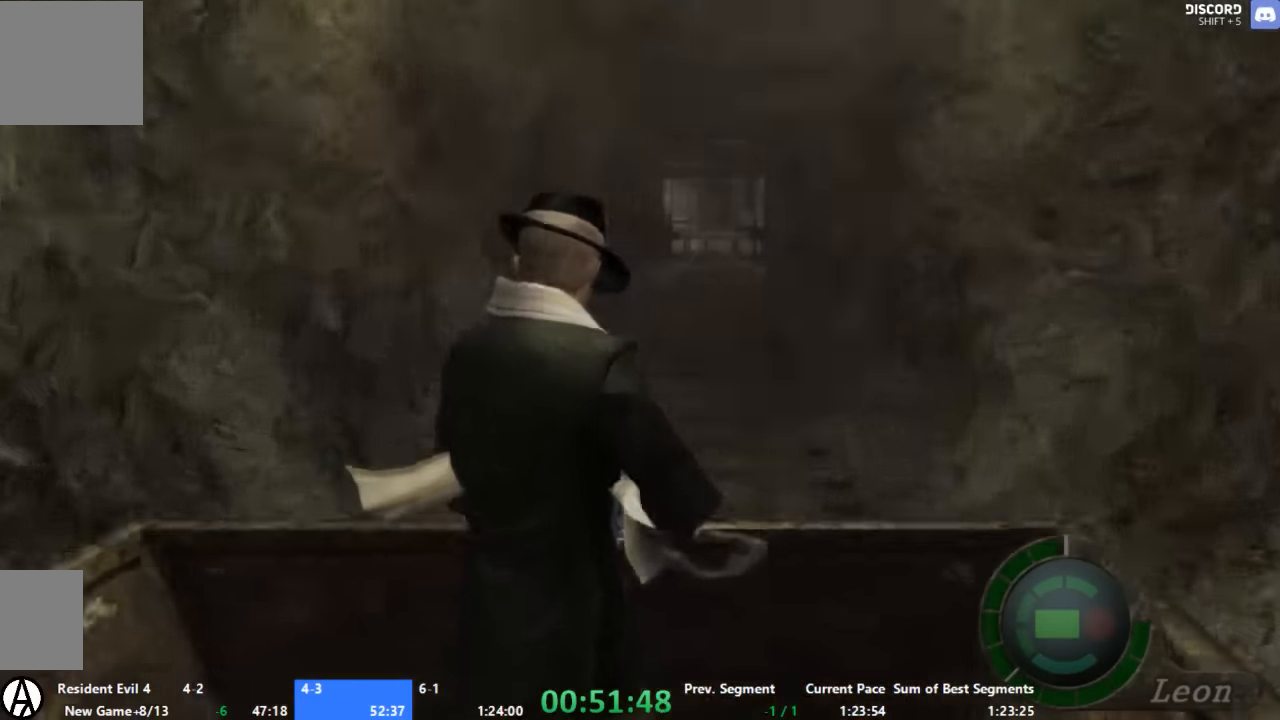
{"buttons": [], "left_stick": "center", "right_stick": "center", "events": [[67, "left_stick", "center"]]}